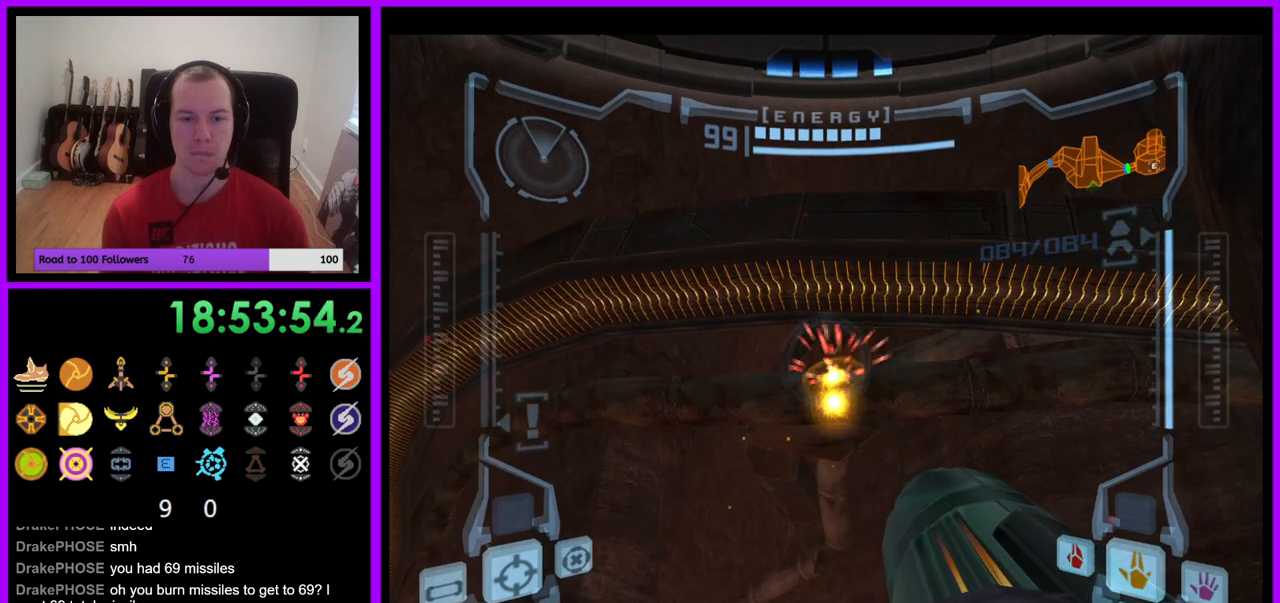
Gameplay with a controller (Nintendo layout); each line is a JSON object with the inputs held at the frame after it. "events" lists button and stick changes between this image and that frame as [ms after this image, input, new state], when the widget could be followed in between. Not read: L3 R3.
{"buttons": ["R1"], "left_stick": "down", "right_stick": "center", "events": [[117, "A", "down"], [183, "A", "up"], [417, "A", "down"], [483, "A", "up"]]}
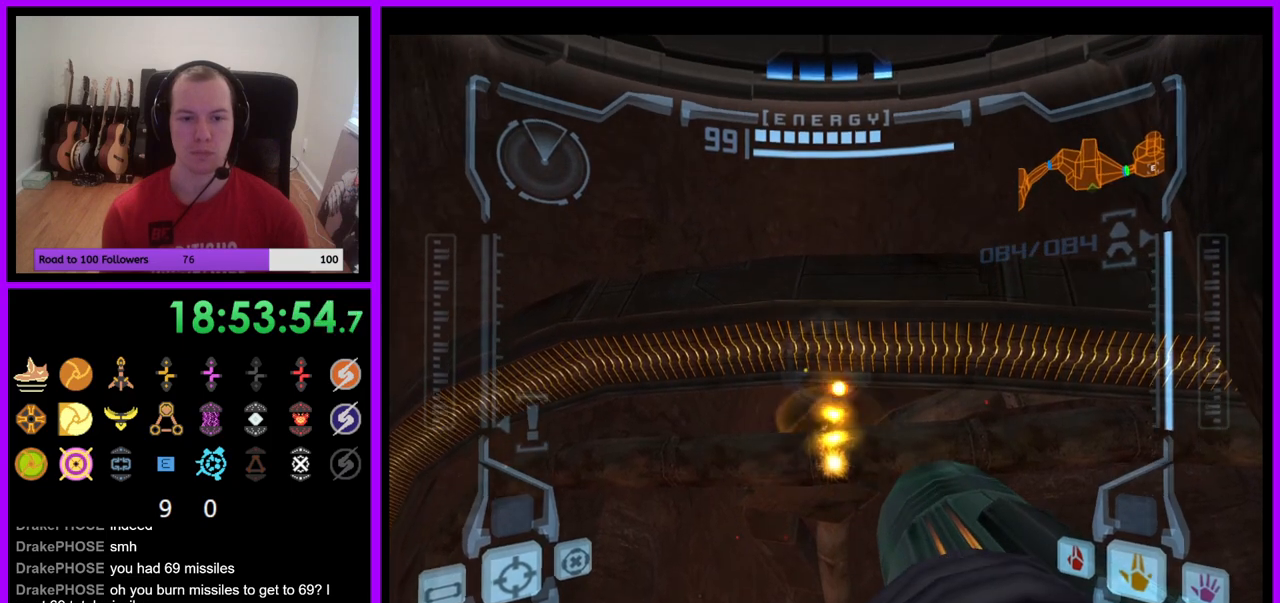
{"buttons": ["R1"], "left_stick": "down", "right_stick": "center", "events": [[350, "A", "down"], [417, "A", "up"]]}
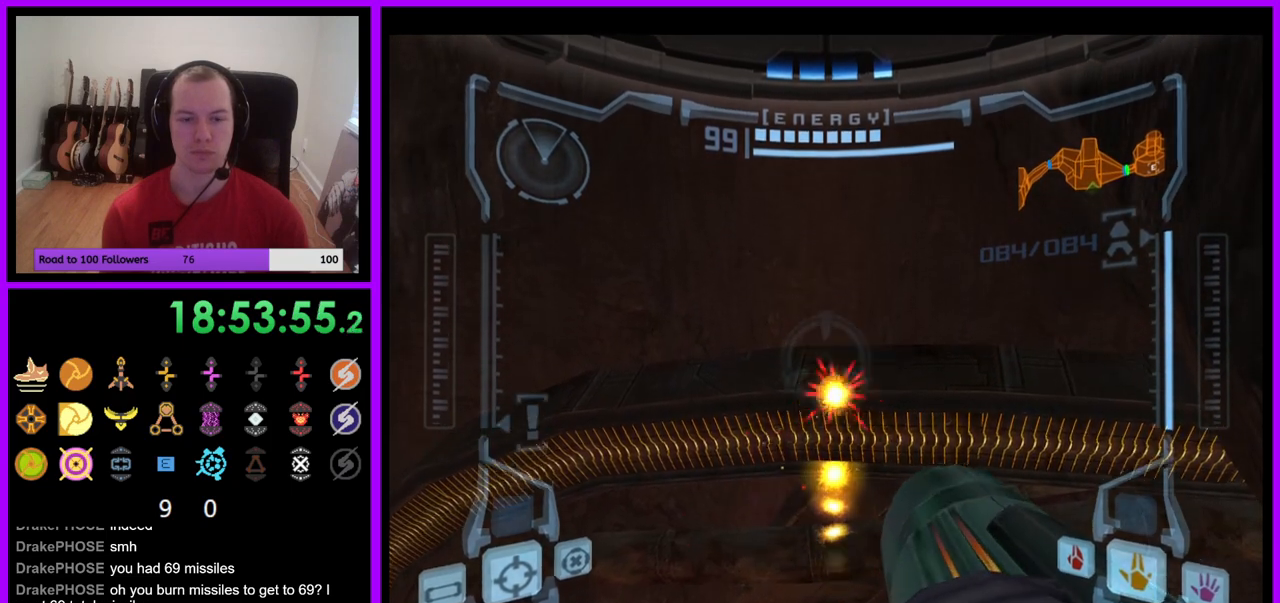
{"buttons": ["R1"], "left_stick": "down", "right_stick": "center", "events": [[50, "A", "down"], [117, "A", "up"], [217, "A", "down"], [283, "A", "up"], [383, "A", "down"], [433, "A", "up"]]}
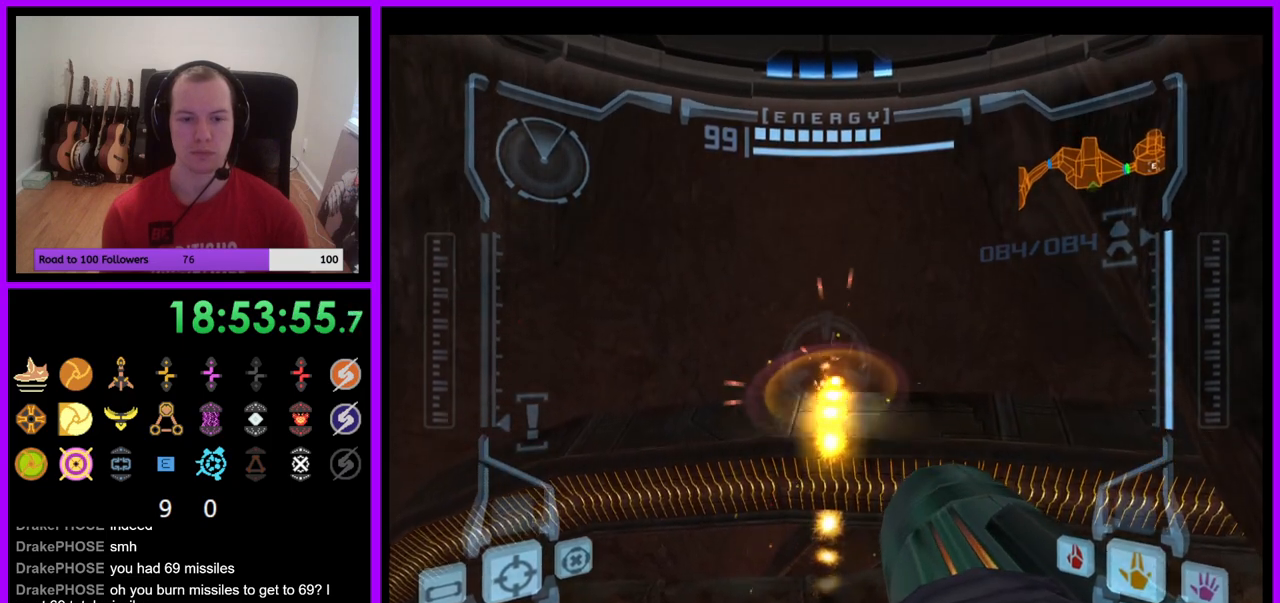
{"buttons": ["R1"], "left_stick": "up-right", "right_stick": "center", "events": [[33, "A", "down"], [117, "A", "up"], [200, "A", "down"], [233, "A", "up"], [333, "left_stick", "center"], [417, "left_stick", "up-right"]]}
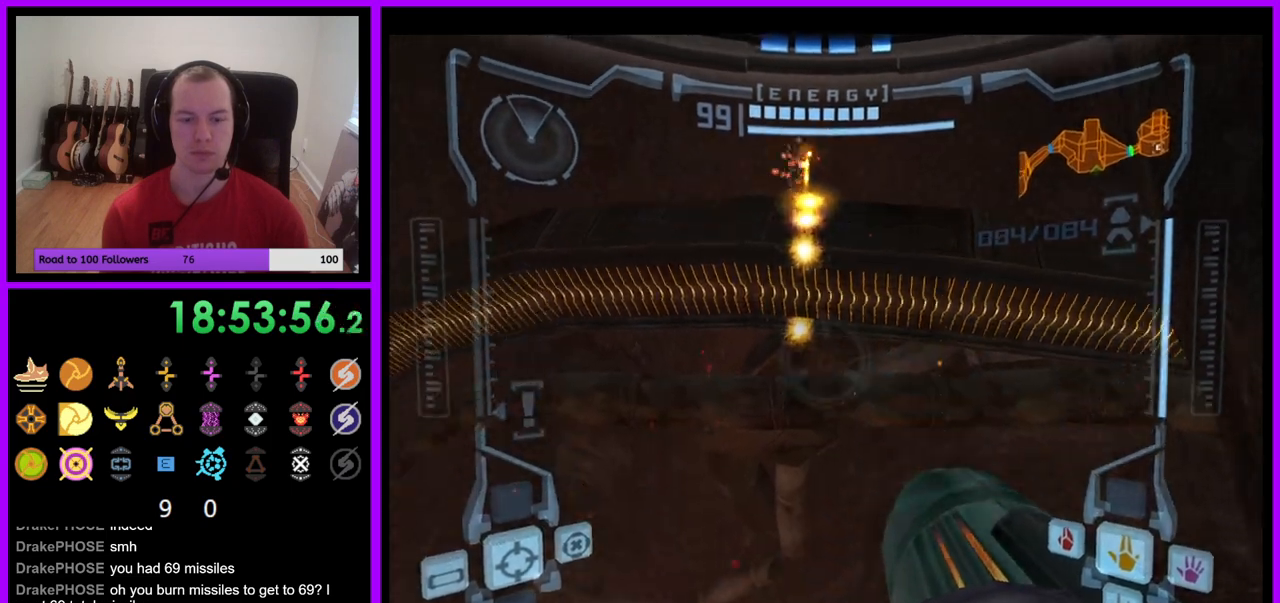
{"buttons": ["R1"], "left_stick": "up-right", "right_stick": "center", "events": []}
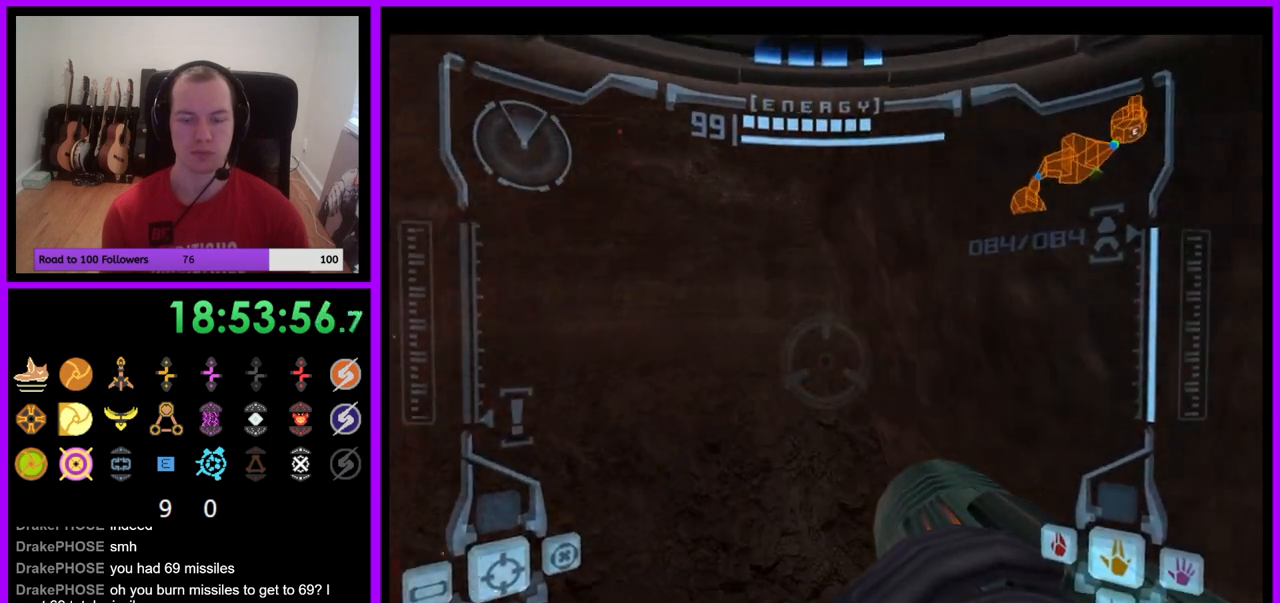
{"buttons": ["B", "L1"], "left_stick": "up-left", "right_stick": "center", "events": [[33, "left_stick", "center"], [117, "L1", "down"], [117, "R1", "up"], [417, "B", "down"], [417, "left_stick", "up-left"]]}
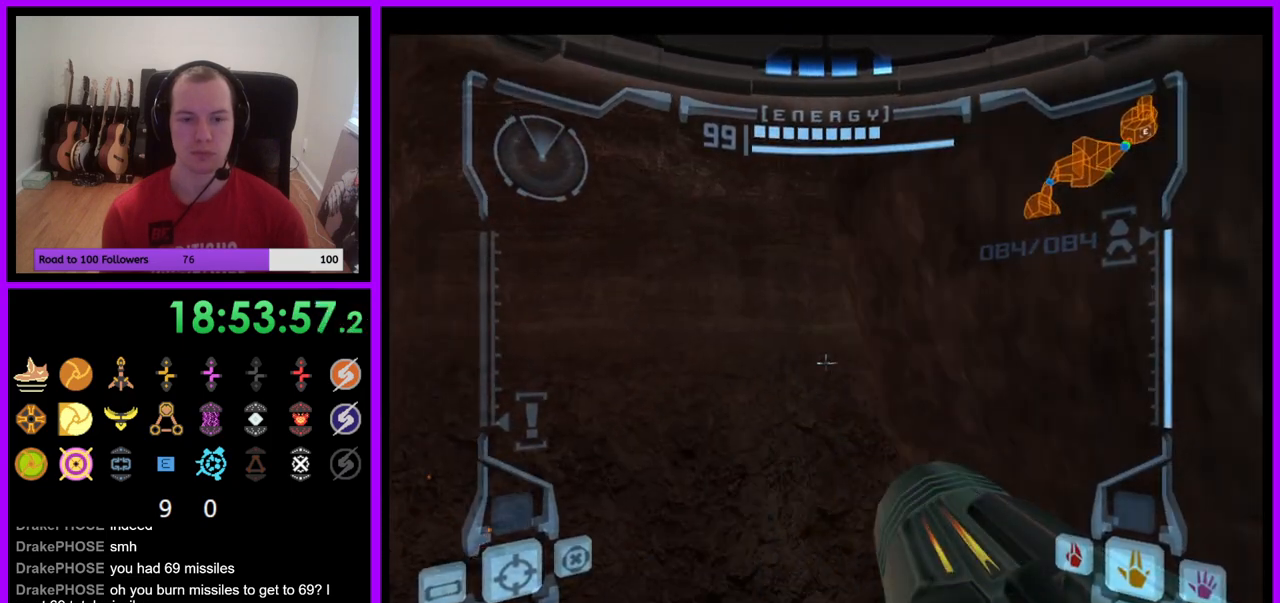
{"buttons": ["L1"], "left_stick": "center", "right_stick": "center", "events": [[33, "B", "up"], [300, "left_stick", "center"], [367, "left_stick", "up"], [467, "left_stick", "center"]]}
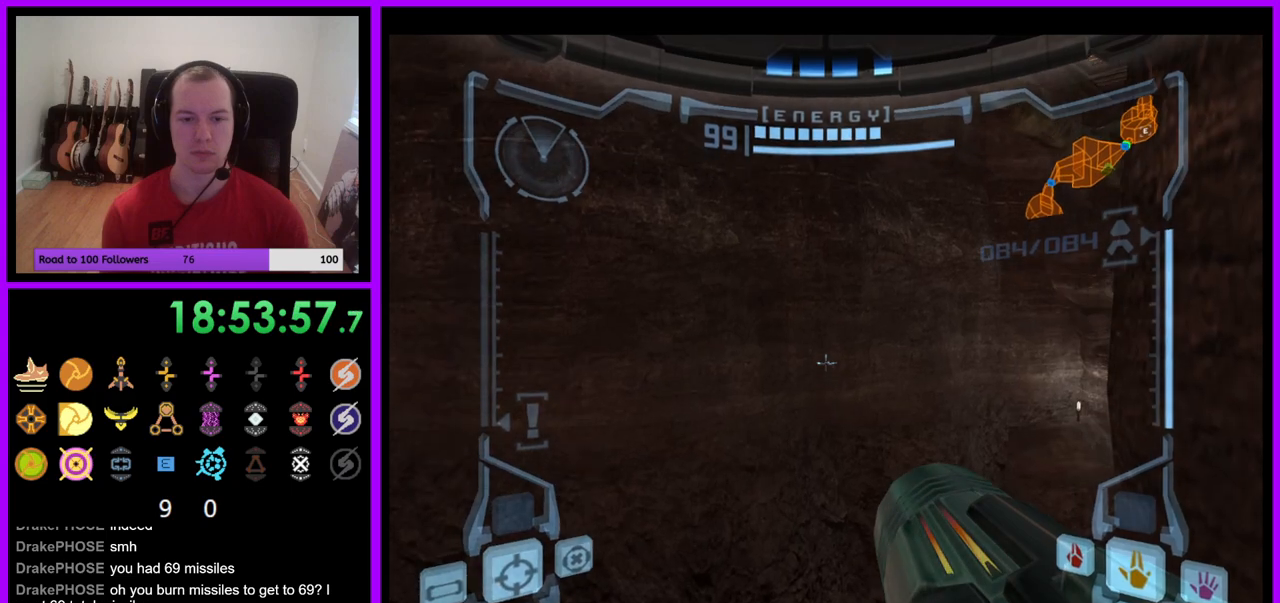
{"buttons": ["L1"], "left_stick": "down-right", "right_stick": "center", "events": [[83, "B", "down"], [83, "left_stick", "down"], [133, "left_stick", "down-right"], [183, "B", "up"]]}
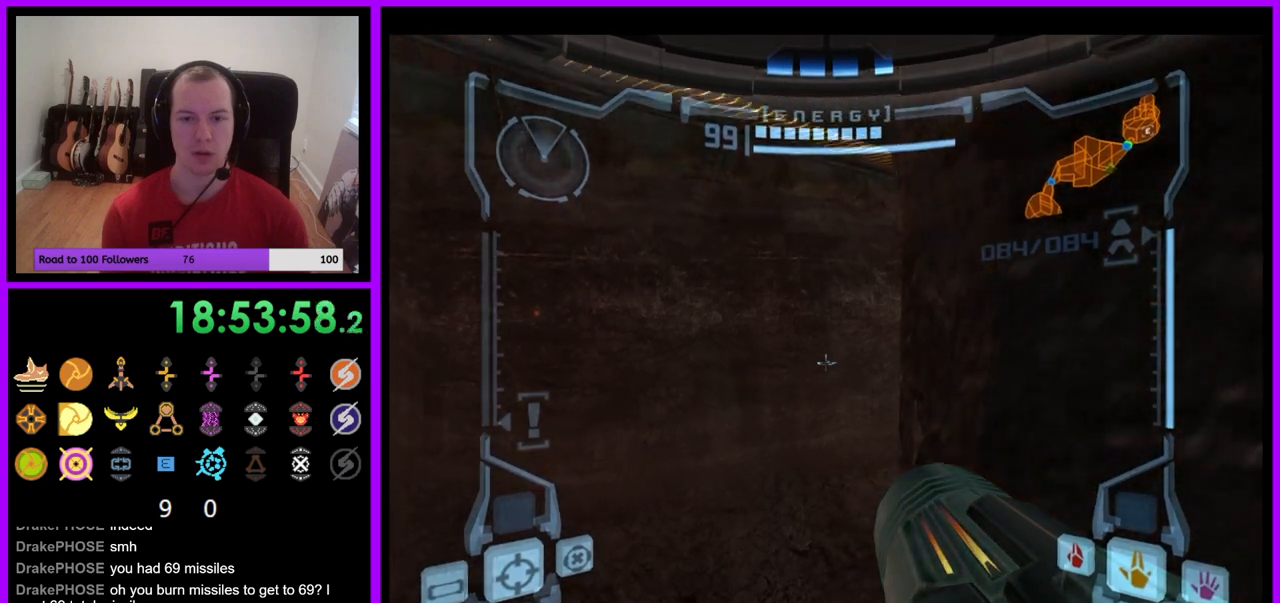
{"buttons": ["L1"], "left_stick": "down-right", "right_stick": "center", "events": []}
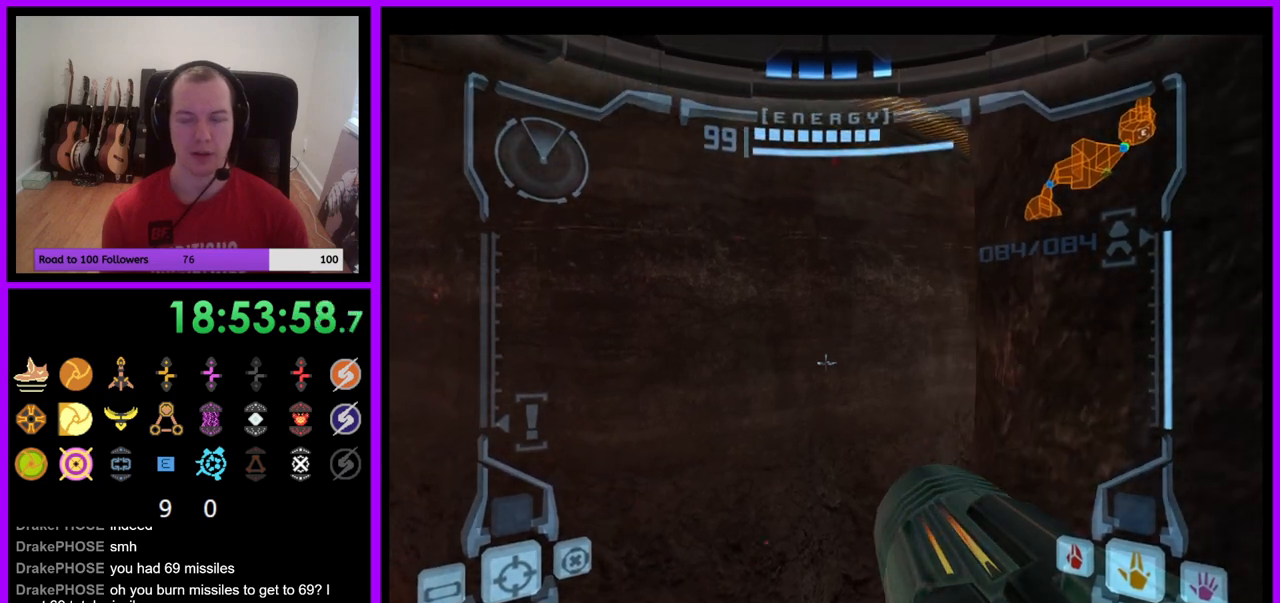
{"buttons": ["L1"], "left_stick": "center", "right_stick": "center", "events": [[400, "left_stick", "center"]]}
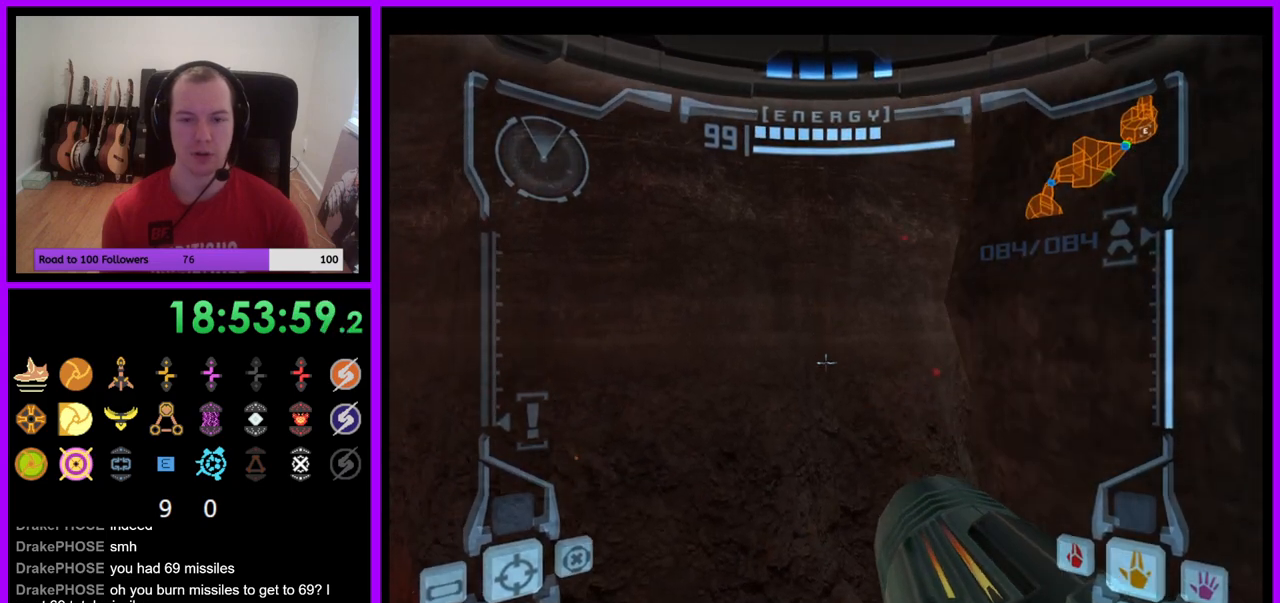
{"buttons": ["R1"], "left_stick": "left", "right_stick": "center", "events": [[233, "L1", "up"], [267, "R1", "down"], [317, "left_stick", "left"]]}
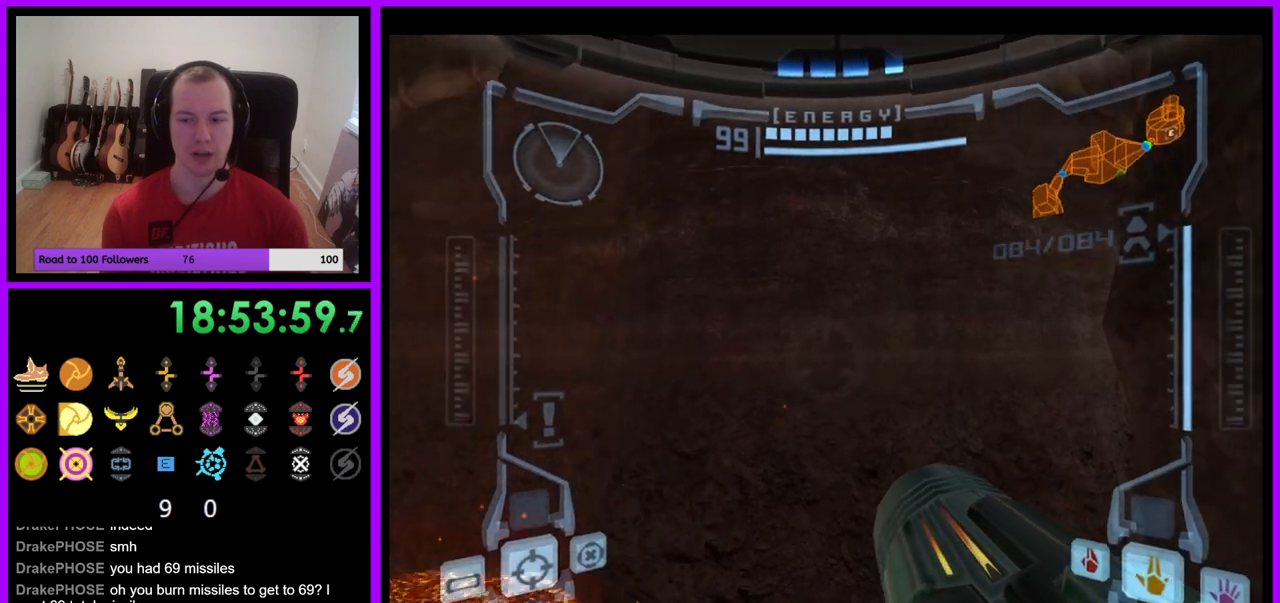
{"buttons": ["R1"], "left_stick": "up-left", "right_stick": "center", "events": [[450, "left_stick", "up-left"]]}
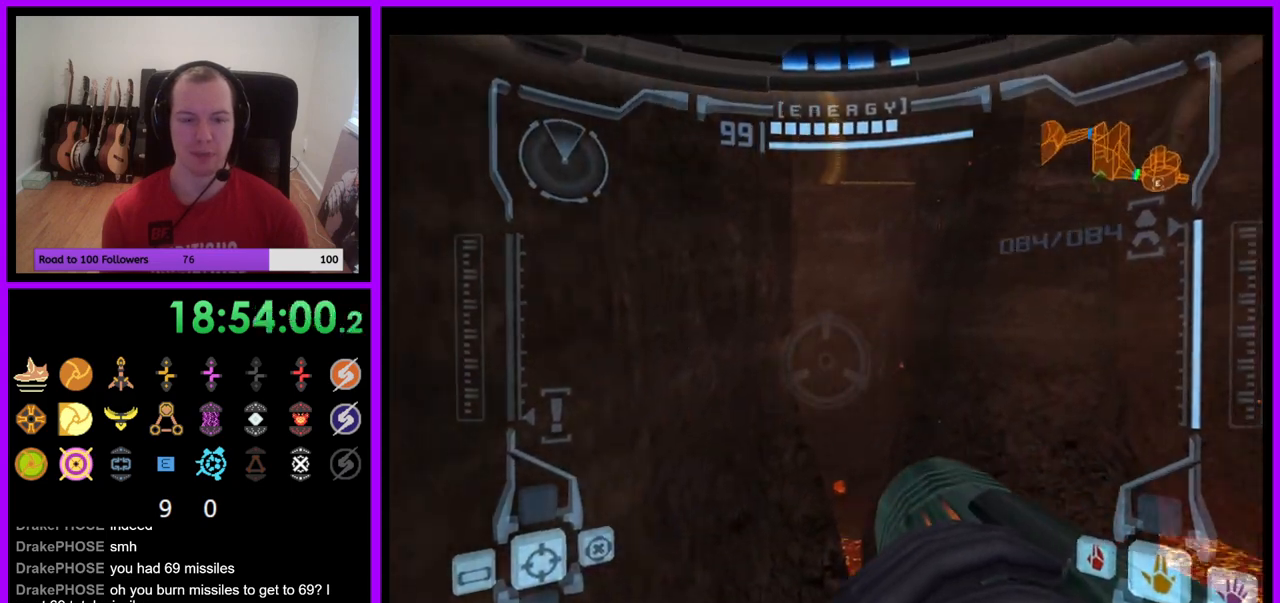
{"buttons": ["L1"], "left_stick": "center", "right_stick": "center", "events": [[283, "left_stick", "center"], [367, "L1", "down"], [367, "R1", "up"]]}
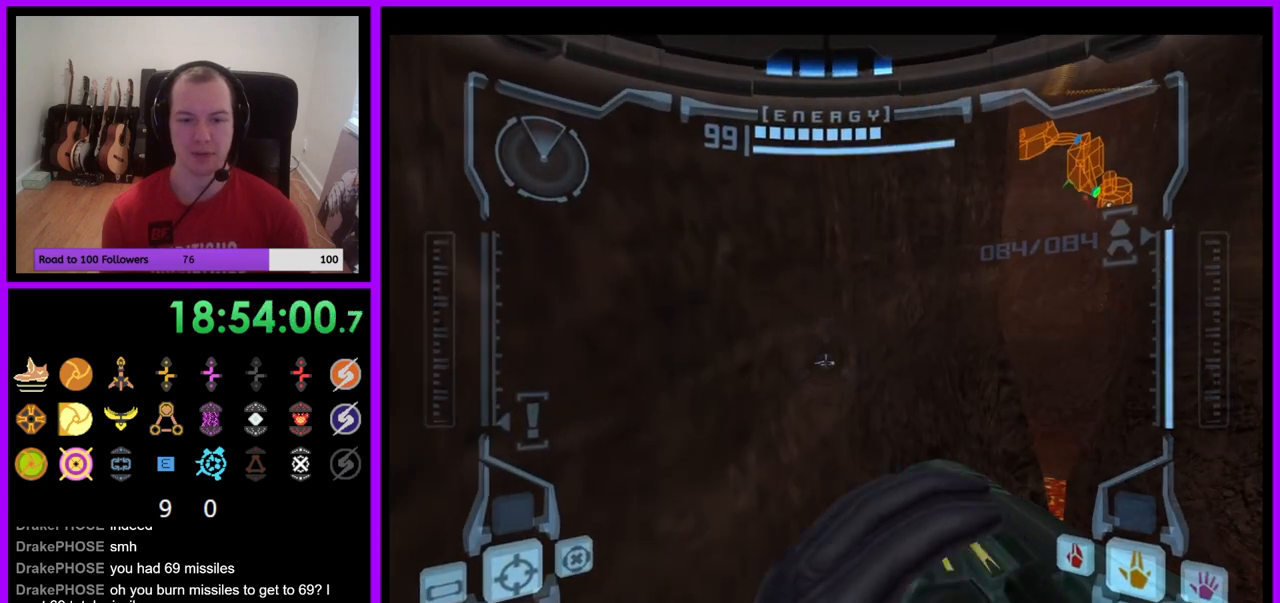
{"buttons": ["L1"], "left_stick": "center", "right_stick": "center", "events": [[183, "left_stick", "down"], [283, "left_stick", "center"]]}
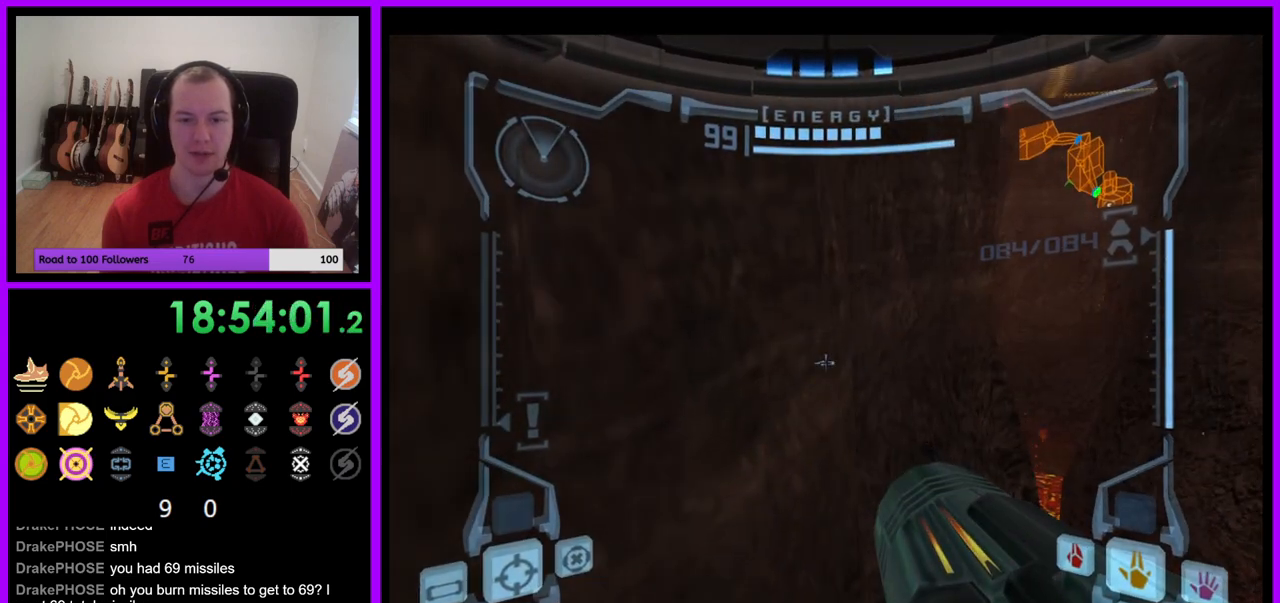
{"buttons": [], "left_stick": "center", "right_stick": "center", "events": [[17, "R1", "down"], [50, "L1", "up"], [83, "left_stick", "right"], [367, "left_stick", "up"], [483, "left_stick", "center"], [500, "R1", "up"]]}
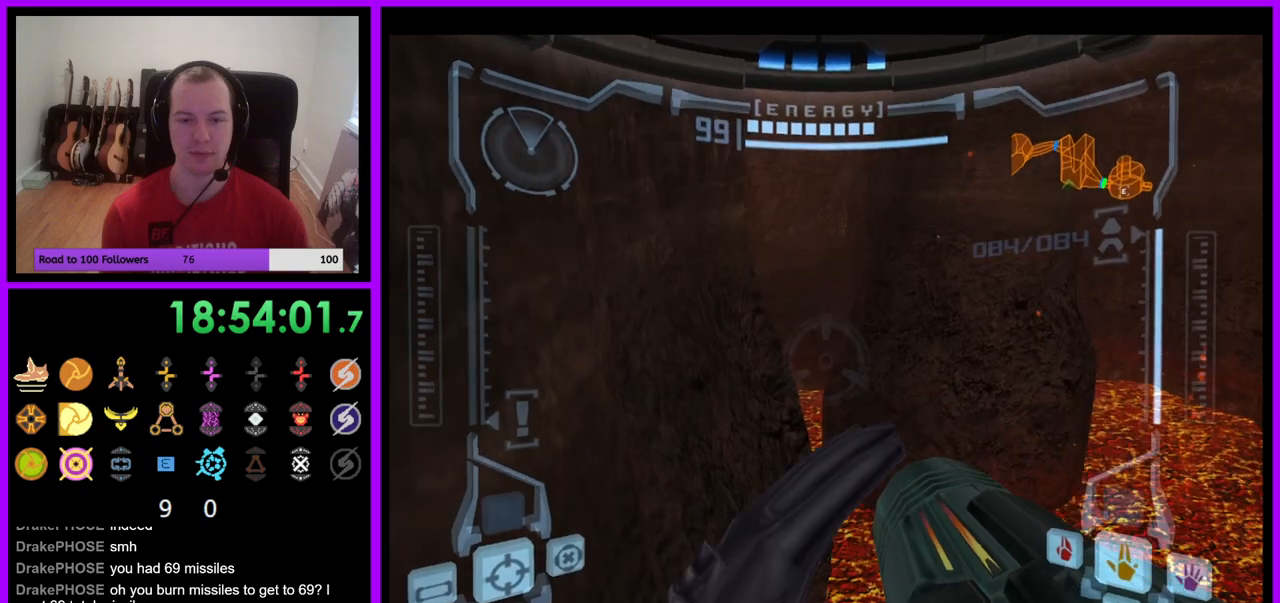
{"buttons": ["L1"], "left_stick": "center", "right_stick": "center", "events": [[50, "L1", "down"]]}
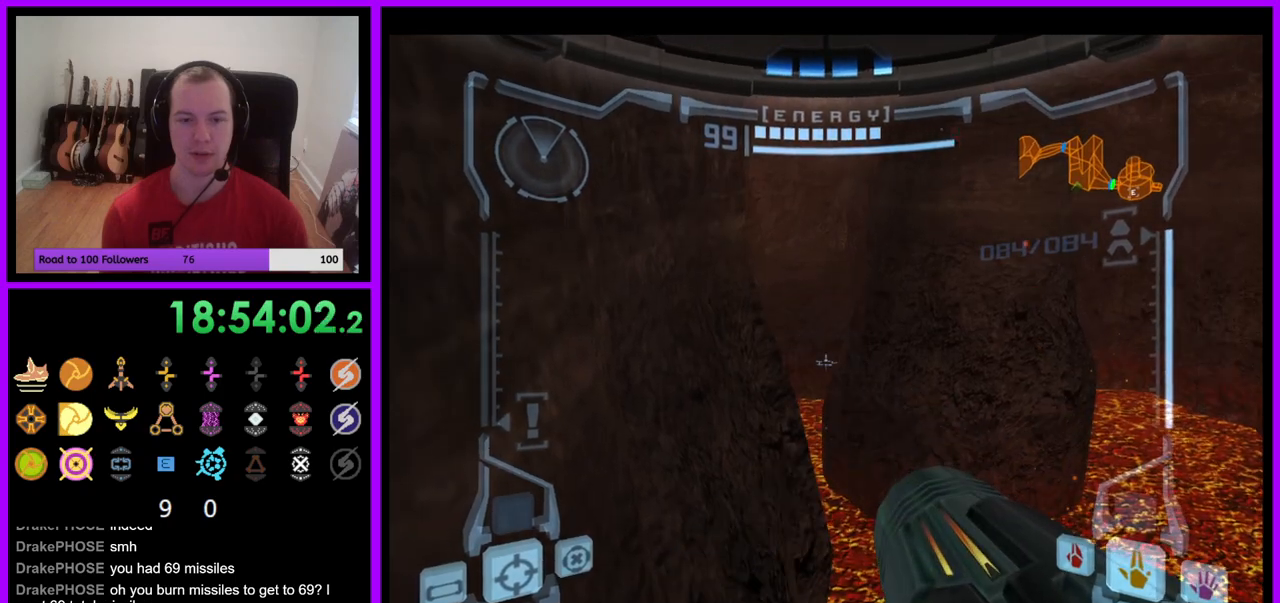
{"buttons": ["R1"], "left_stick": "up-left", "right_stick": "center", "events": [[33, "left_stick", "up-right"], [100, "B", "down"], [167, "B", "up"], [233, "left_stick", "up"], [350, "L1", "up"], [417, "R1", "down"], [483, "left_stick", "up-left"]]}
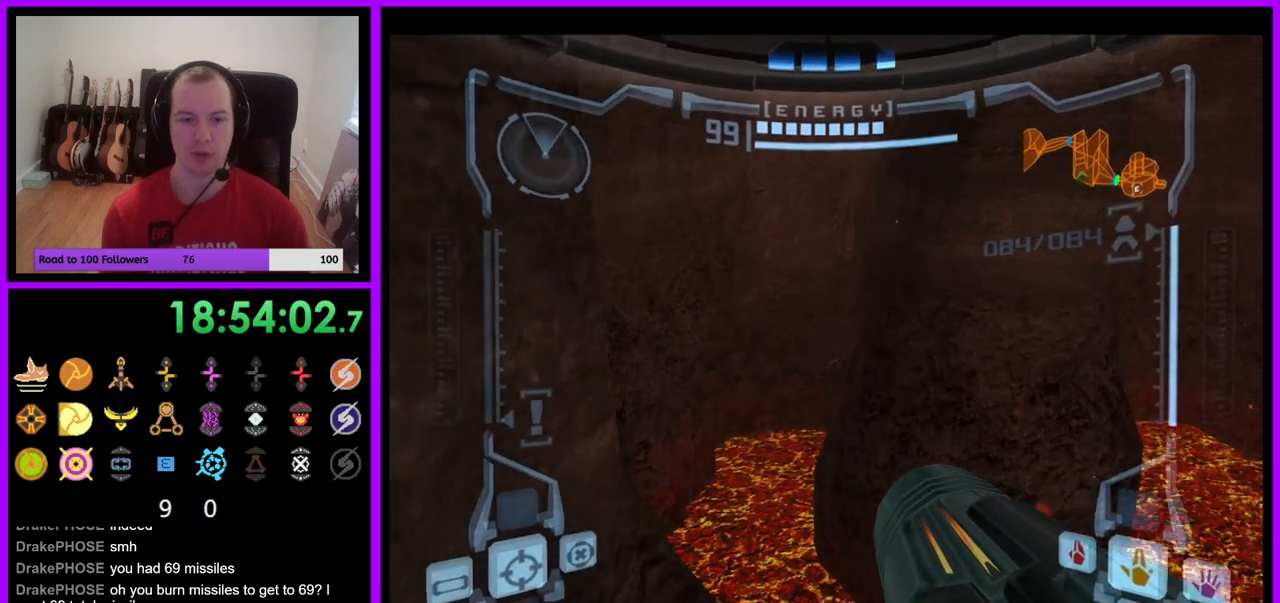
{"buttons": ["R1"], "left_stick": "up-left", "right_stick": "center", "events": []}
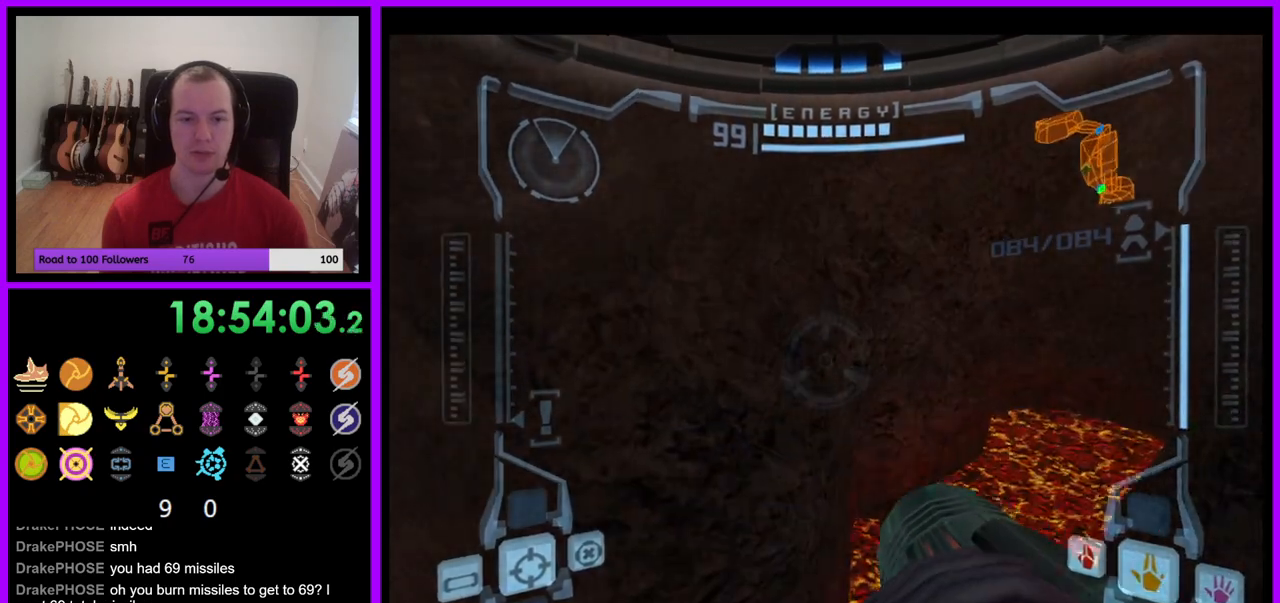
{"buttons": ["R1"], "left_stick": "up-right", "right_stick": "center", "events": [[117, "left_stick", "up"], [200, "L1", "down"], [250, "B", "down"], [333, "B", "up"], [417, "L1", "up"], [467, "left_stick", "up-right"]]}
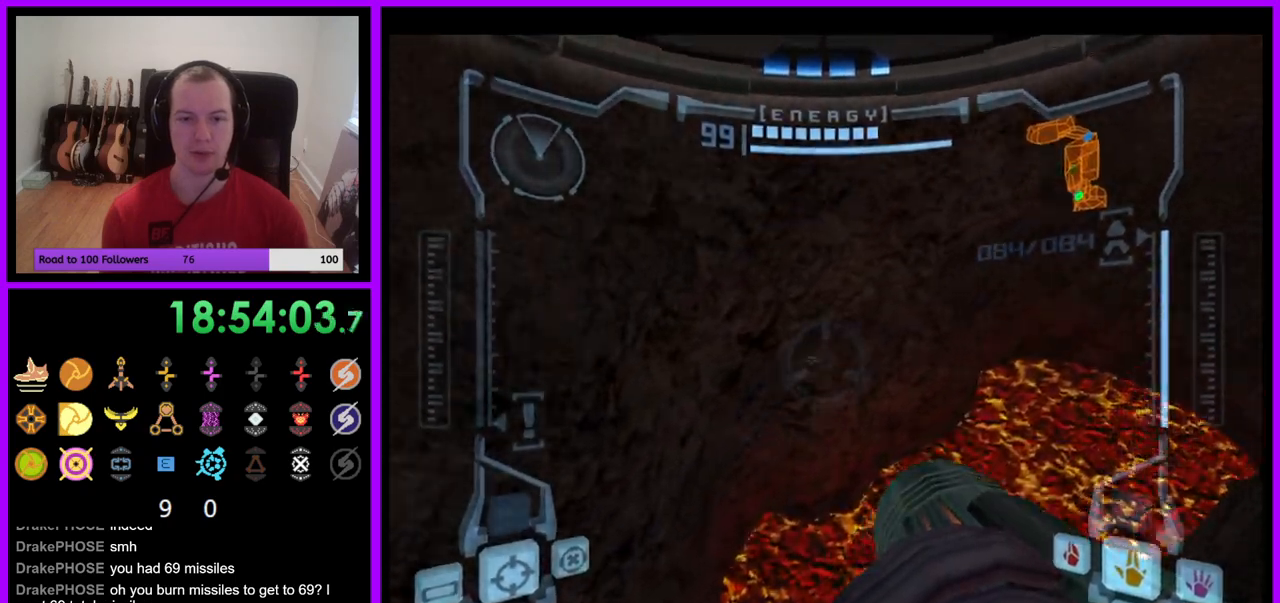
{"buttons": [], "left_stick": "up-right", "right_stick": "center", "events": [[483, "R1", "up"]]}
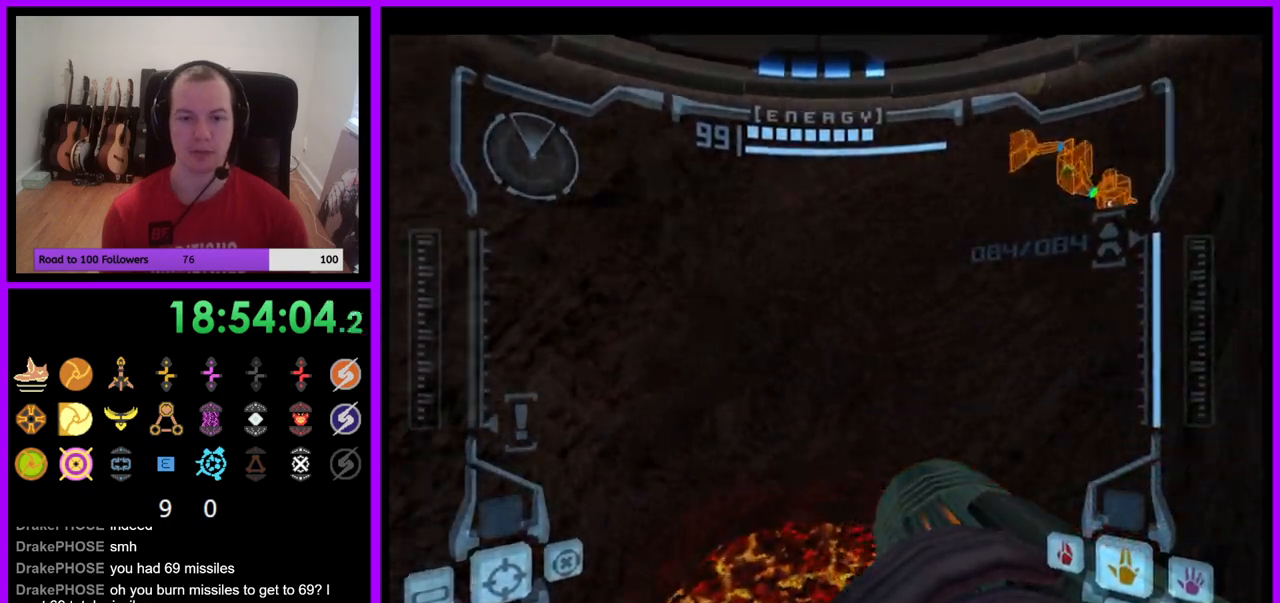
{"buttons": [], "left_stick": "up", "right_stick": "center", "events": [[33, "left_stick", "up"], [283, "X", "down"], [383, "X", "up"]]}
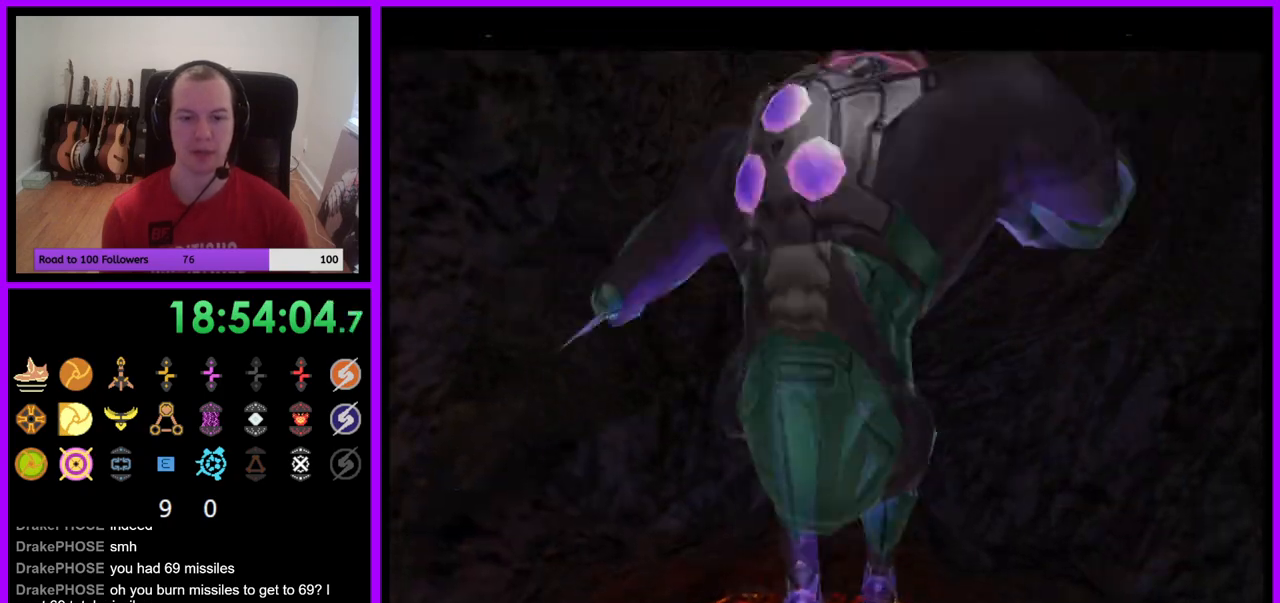
{"buttons": [], "left_stick": "up", "right_stick": "center", "events": []}
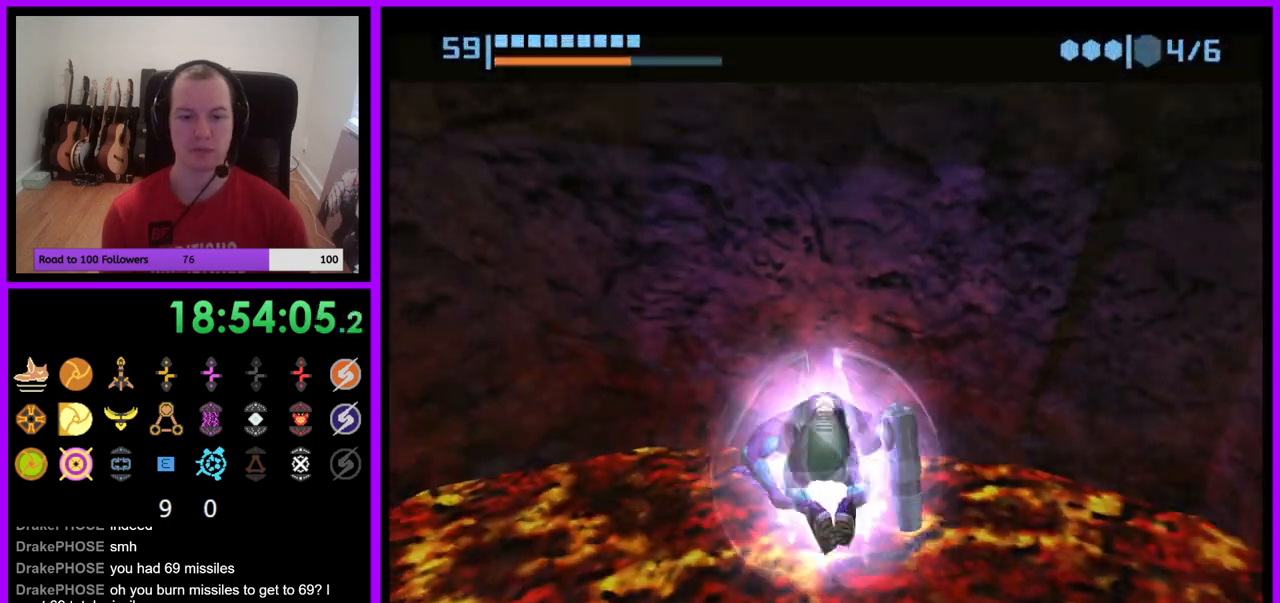
{"buttons": [], "left_stick": "center", "right_stick": "center", "events": [[67, "left_stick", "center"], [150, "left_stick", "down"], [333, "B", "down"], [450, "B", "up"], [450, "left_stick", "center"]]}
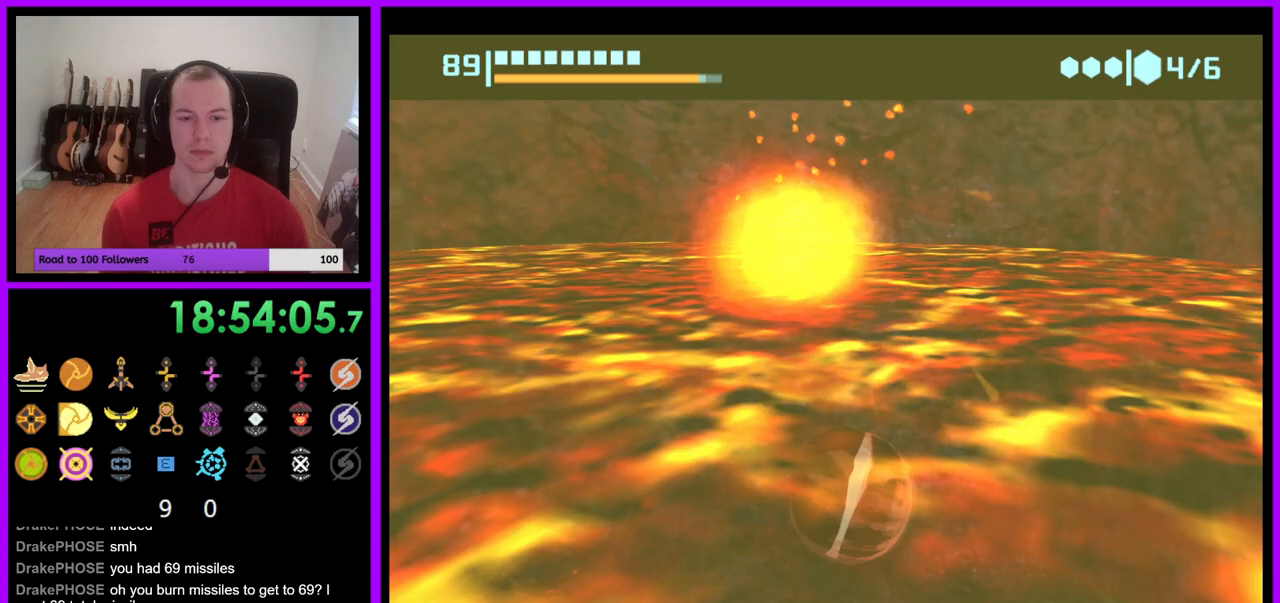
{"buttons": [], "left_stick": "down-left", "right_stick": "center", "events": [[167, "left_stick", "up"], [233, "A", "down"], [250, "left_stick", "center"], [333, "A", "up"], [450, "left_stick", "down-left"]]}
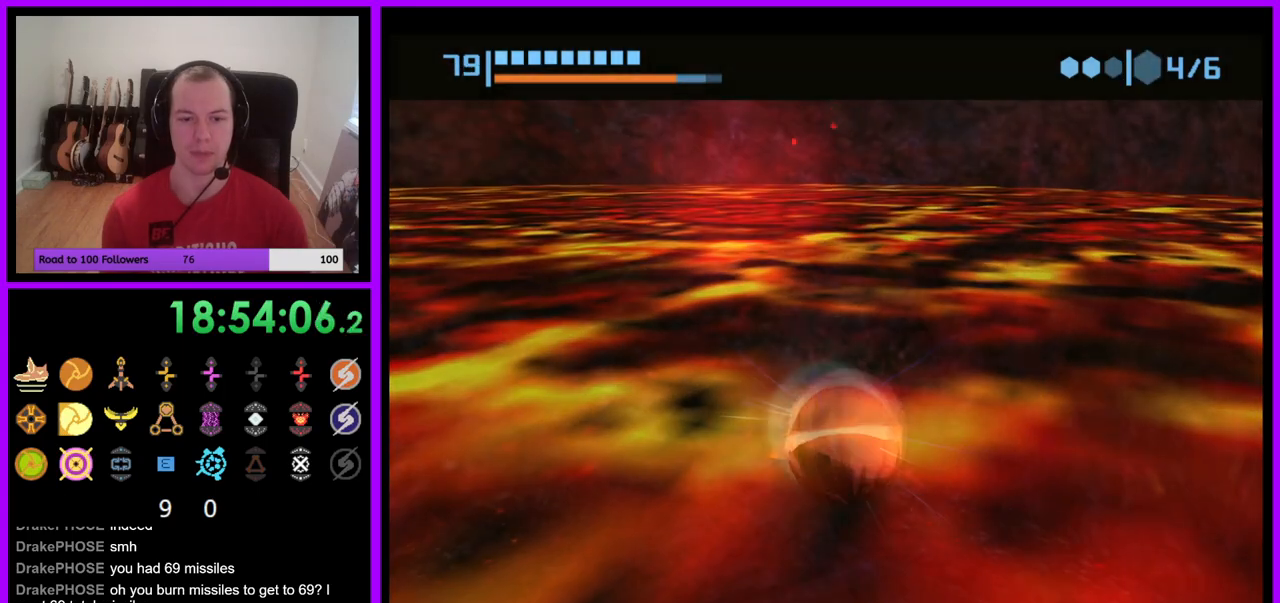
{"buttons": [], "left_stick": "center", "right_stick": "center", "events": [[50, "left_stick", "center"]]}
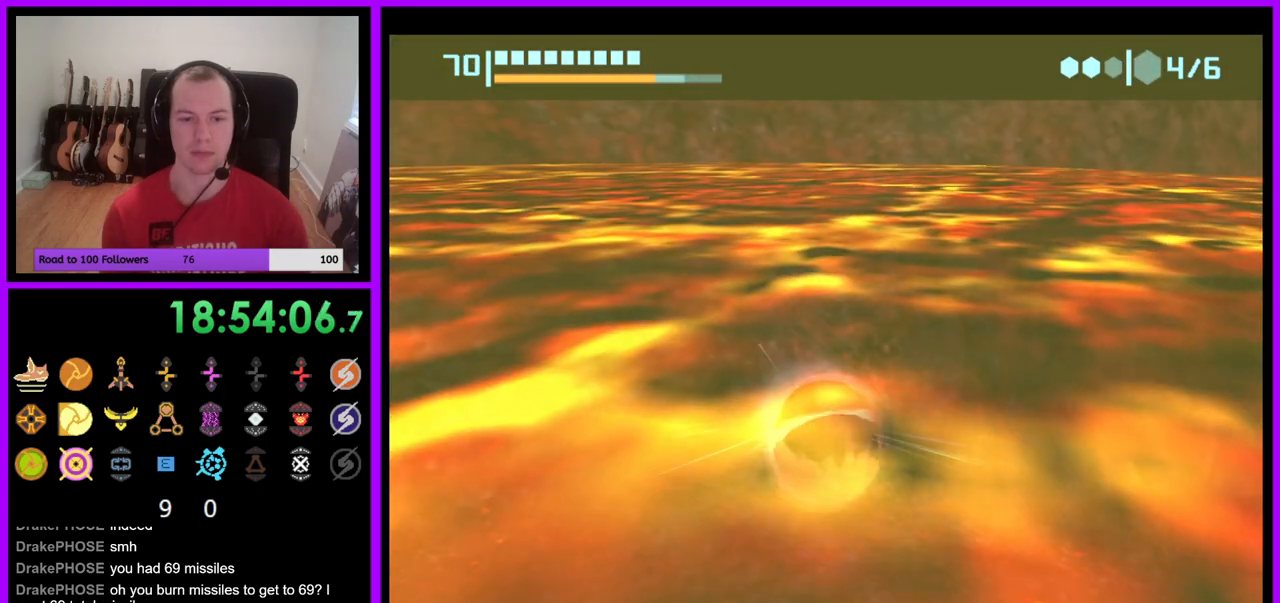
{"buttons": ["A"], "left_stick": "center", "right_stick": "center", "events": [[217, "A", "down"], [300, "A", "up"], [433, "A", "down"]]}